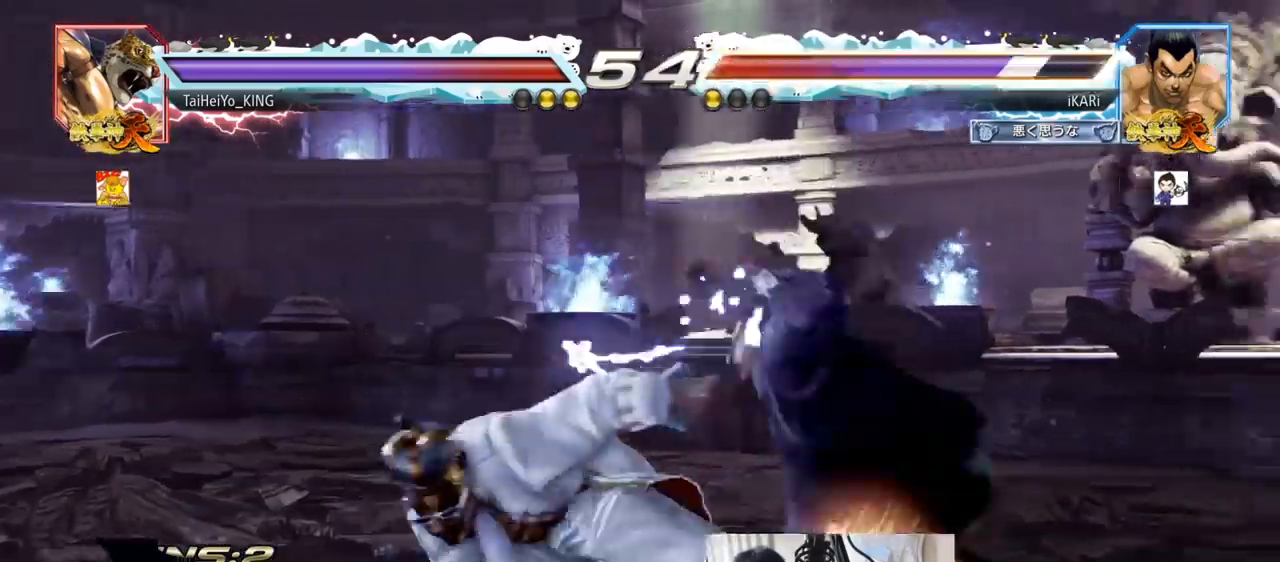
Gameplay with a controller (arcade stick); each line is a JSON object with the inputs held at the frame after it. "events" lists button and stick changes between this image and that frame as [ms after this image, input, new state], when the widget could be followed in between. Not read: L3 R3.
{"buttons": [], "left_stick": "right", "events": [[84, "left_stick", "right"], [134, "left_stick", "center"], [501, "left_stick", "right"]]}
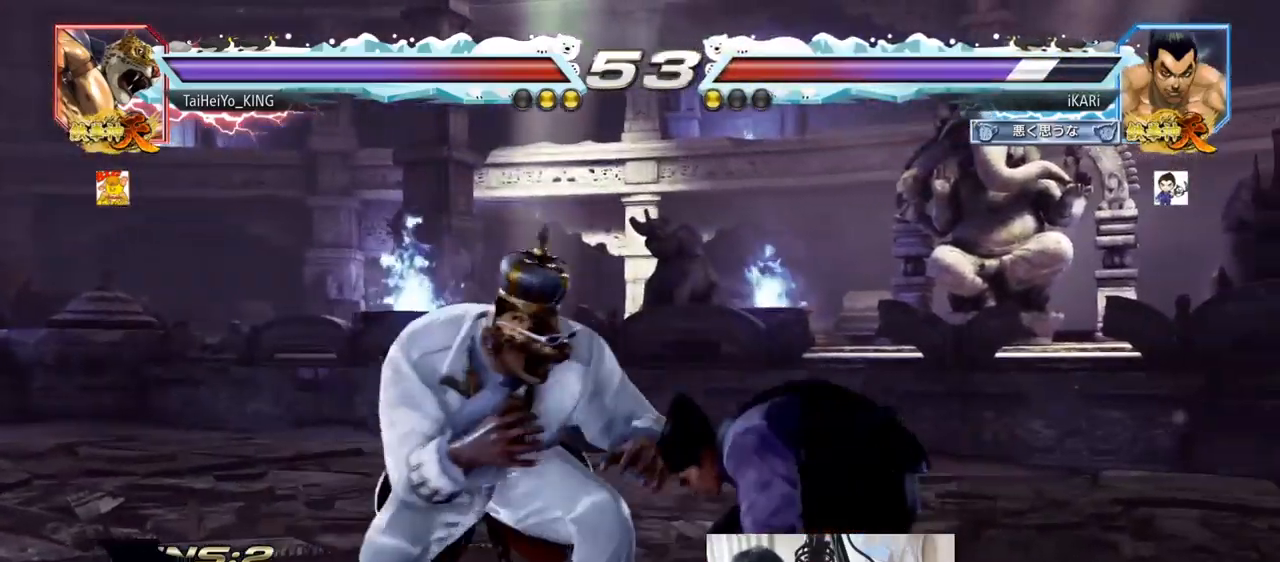
{"buttons": [], "left_stick": "center", "events": [[50, "left_stick", "center"], [100, "left_stick", "right"], [367, "left_stick", "center"]]}
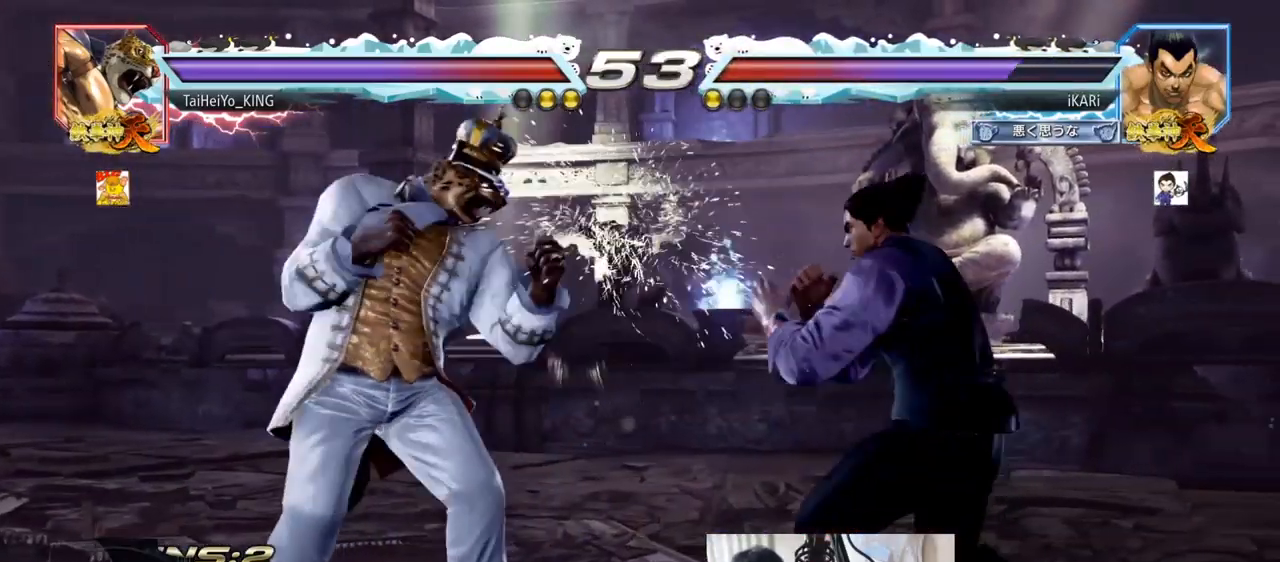
{"buttons": [], "left_stick": "right", "events": [[50, "left_stick", "left"], [134, "left_stick", "right"]]}
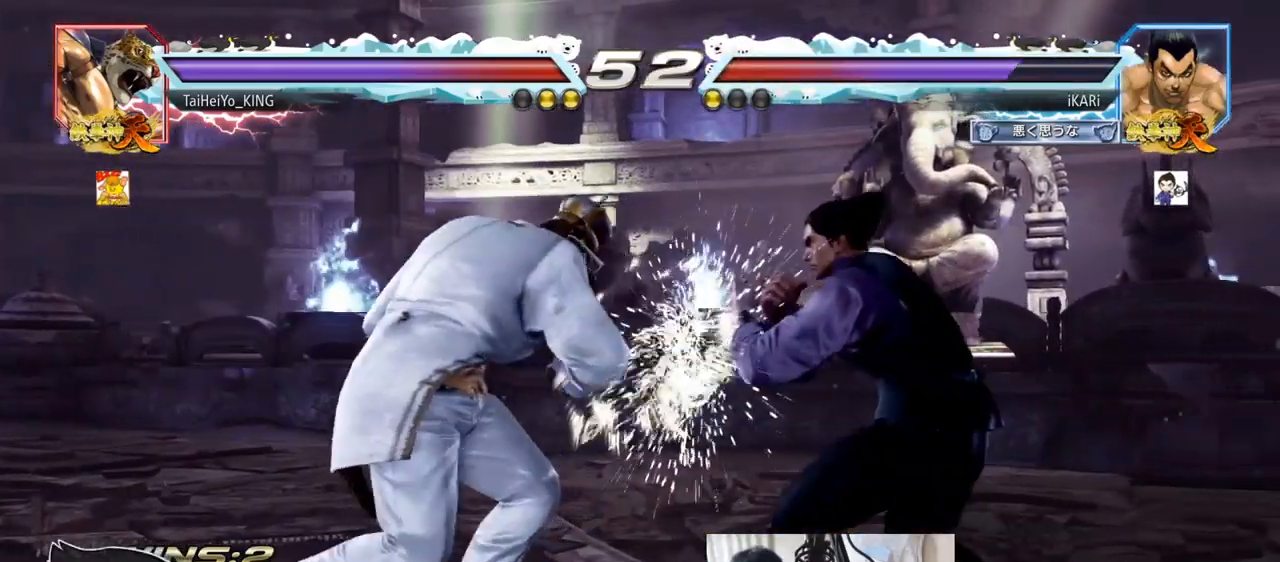
{"buttons": [], "left_stick": "right", "events": [[17, "left_stick", "center"], [250, "left_stick", "right"]]}
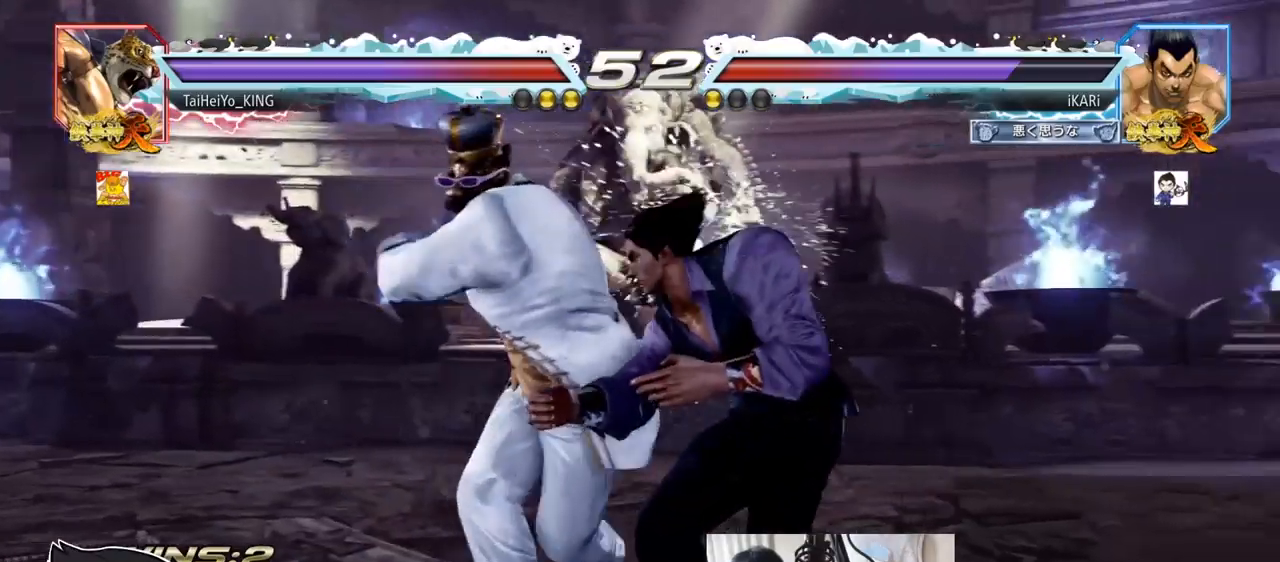
{"buttons": [], "left_stick": "center", "events": [[17, "left_stick", "down-right"], [50, "TRIANGLE", "down"], [117, "TRIANGLE", "up"], [151, "TRIANGLE", "down"], [201, "TRIANGLE", "up"], [234, "TRIANGLE", "down"], [301, "TRIANGLE", "up"], [334, "TRIANGLE", "down"], [384, "left_stick", "center"], [401, "TRIANGLE", "up"]]}
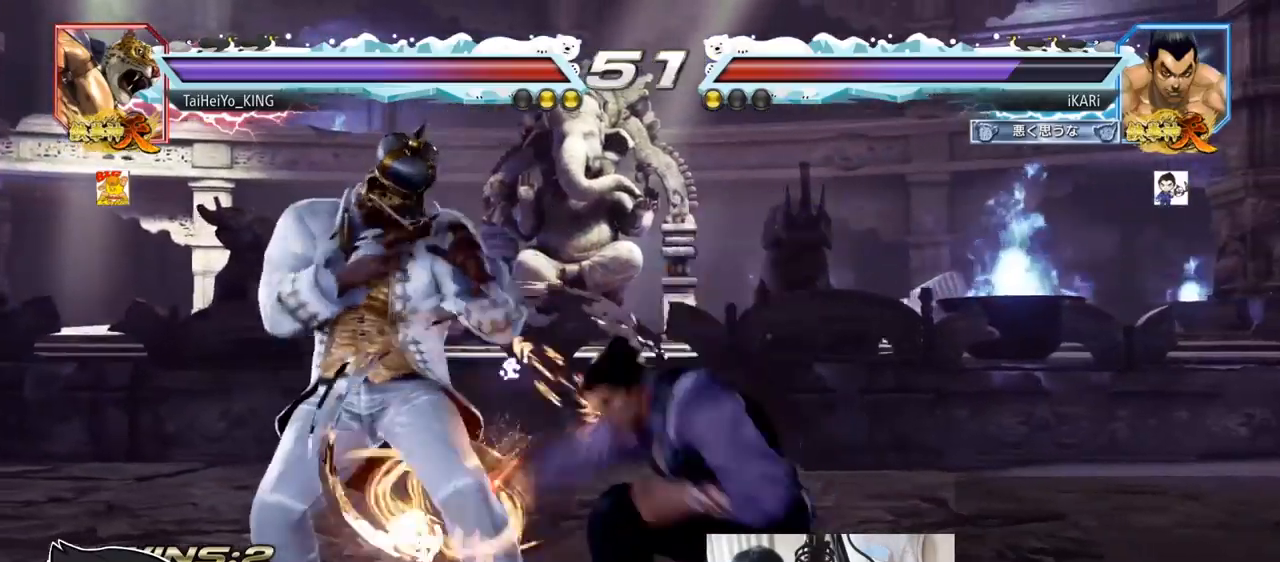
{"buttons": [], "left_stick": "center", "events": []}
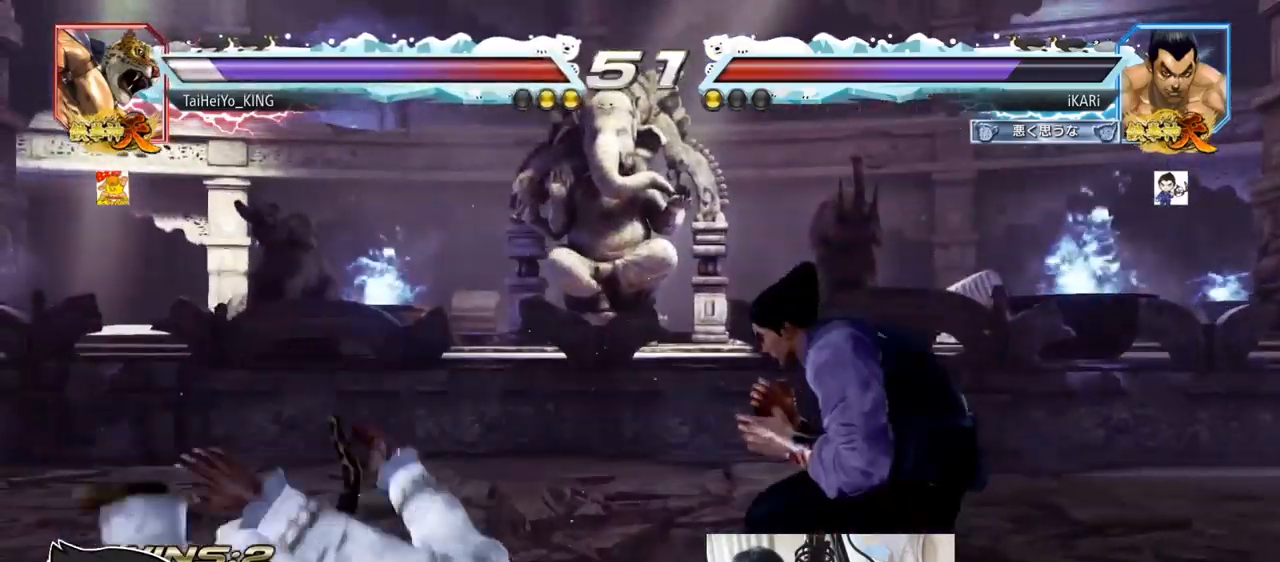
{"buttons": [], "left_stick": "center", "events": [[50, "left_stick", "left"], [117, "CIRCLE", "down"], [150, "CIRCLE", "up"], [201, "TRIANGLE", "down"], [234, "TRIANGLE", "up"], [284, "TRIANGLE", "down"], [301, "left_stick", "center"], [334, "TRIANGLE", "up"], [367, "TRIANGLE", "down"], [434, "TRIANGLE", "up"]]}
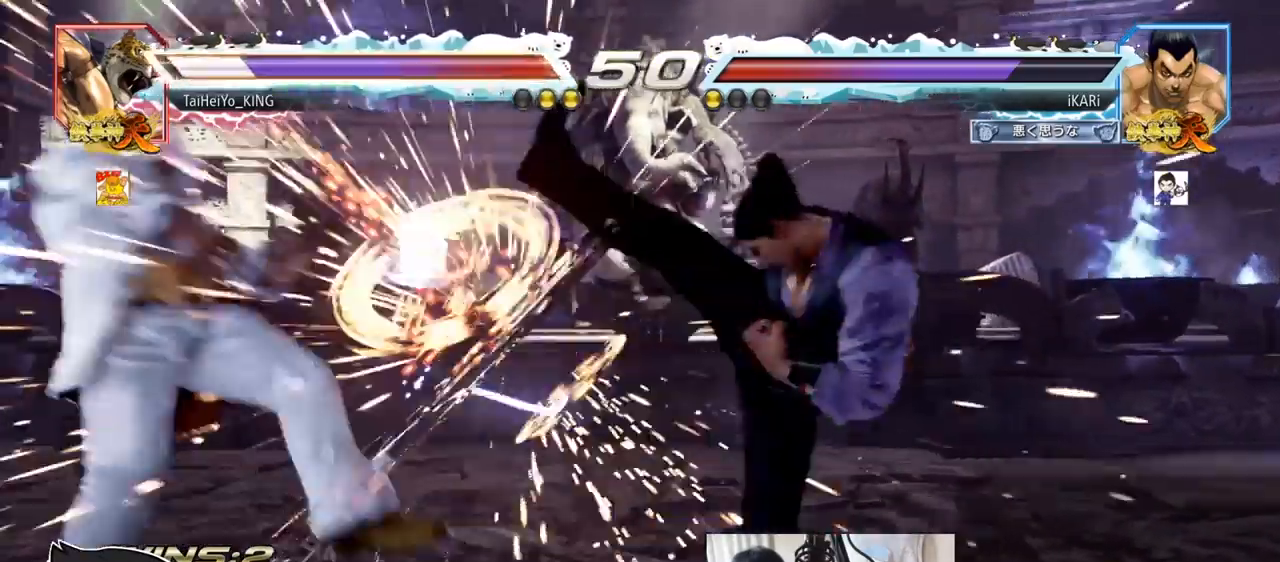
{"buttons": [], "left_stick": "down", "events": [[467, "left_stick", "down"]]}
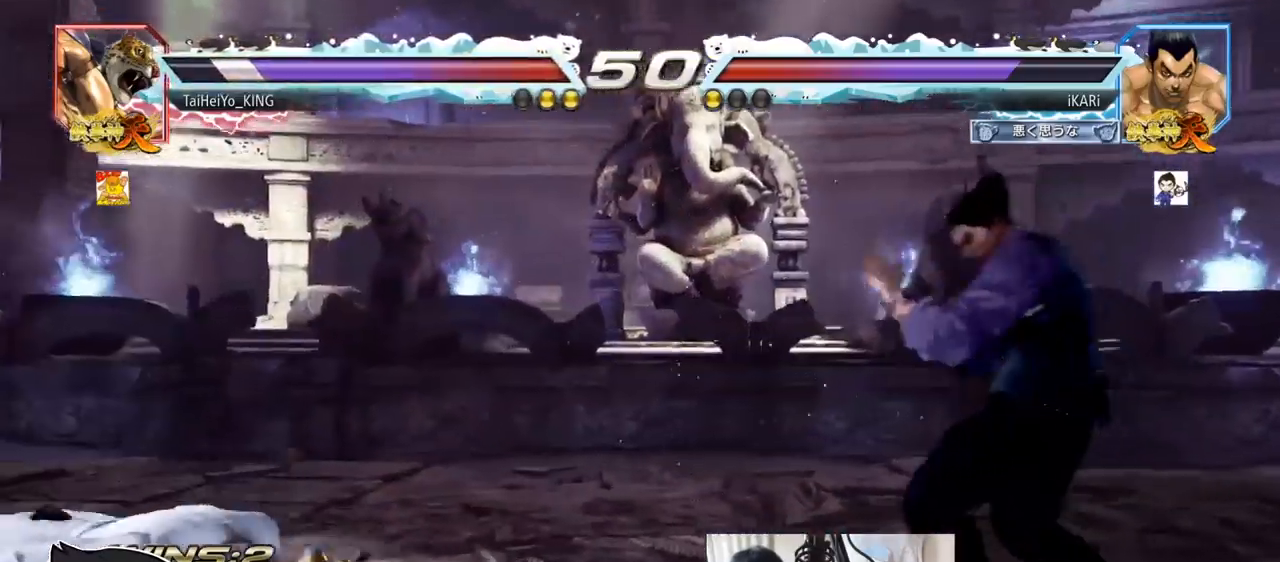
{"buttons": [], "left_stick": "center", "events": [[84, "left_stick", "left"], [251, "CROSS", "down"], [351, "CROSS", "up"], [401, "TRIANGLE", "down"], [467, "TRIANGLE", "up"], [467, "left_stick", "center"]]}
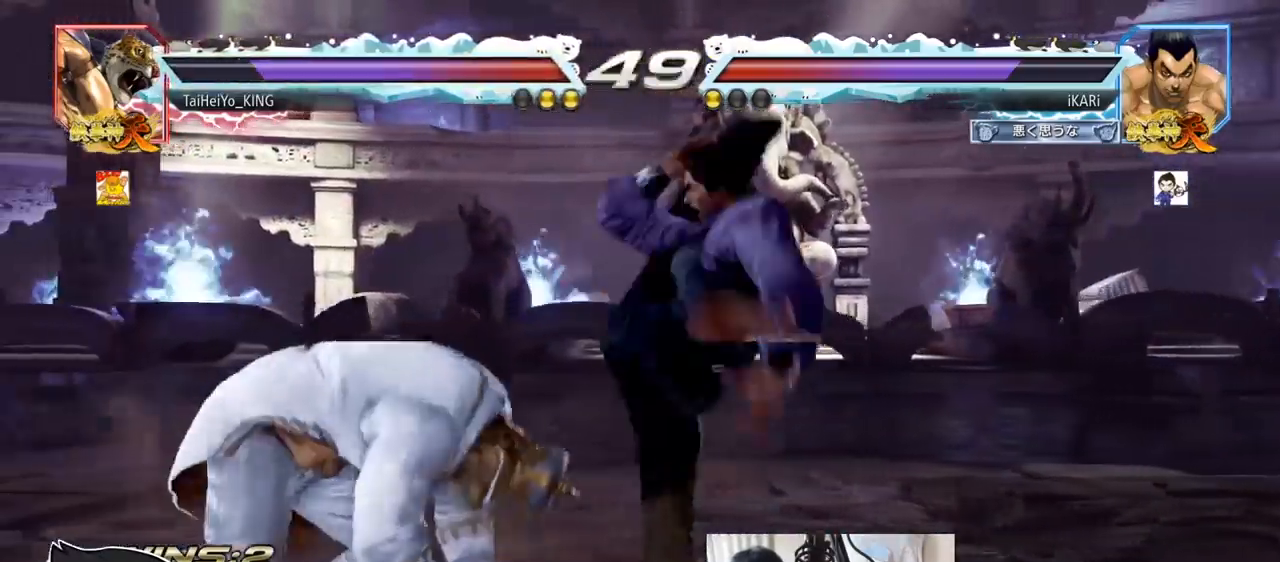
{"buttons": [], "left_stick": "center", "events": []}
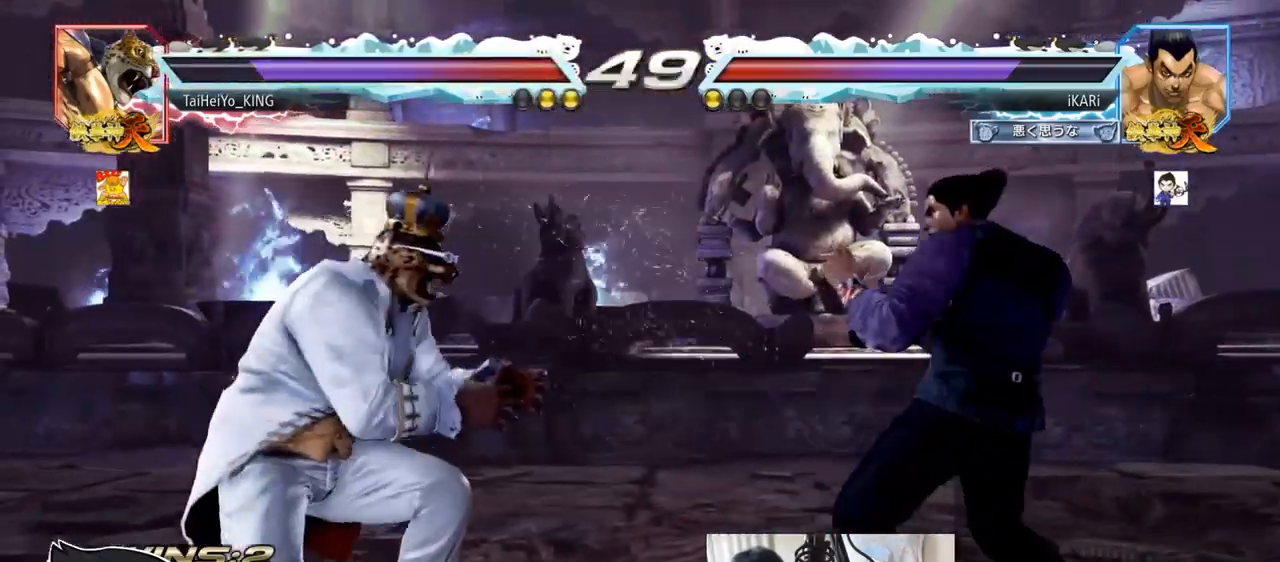
{"buttons": [], "left_stick": "center", "events": [[84, "left_stick", "left"], [217, "left_stick", "down"], [251, "TRIANGLE", "down"], [284, "TRIANGLE", "up"], [317, "left_stick", "center"]]}